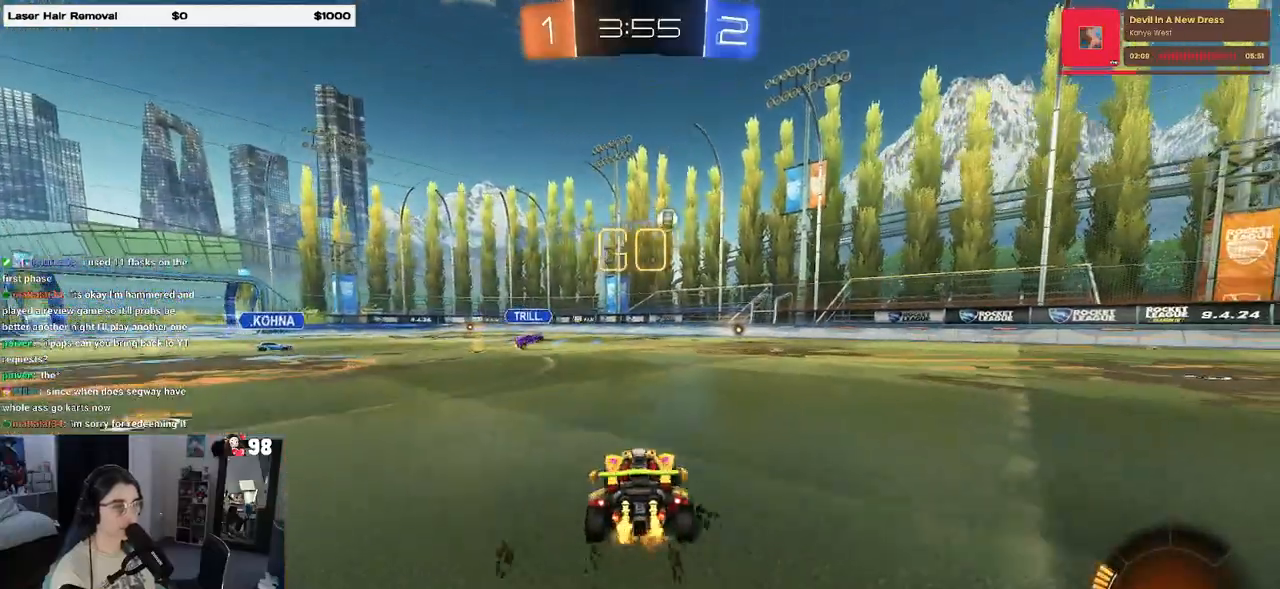
Gameplay with a controller (PlayStation layout); each line is a JSON object with the inputs held at the frame after it. "events" lists button and stick changes between this image and that frame as [ms after this image, input, new state], when the widget could be followed in between.
{"buttons": ["R2"], "left_stick": "left", "right_stick": "center", "events": [[33, "SQUARE", "down"], [133, "SQUARE", "up"]]}
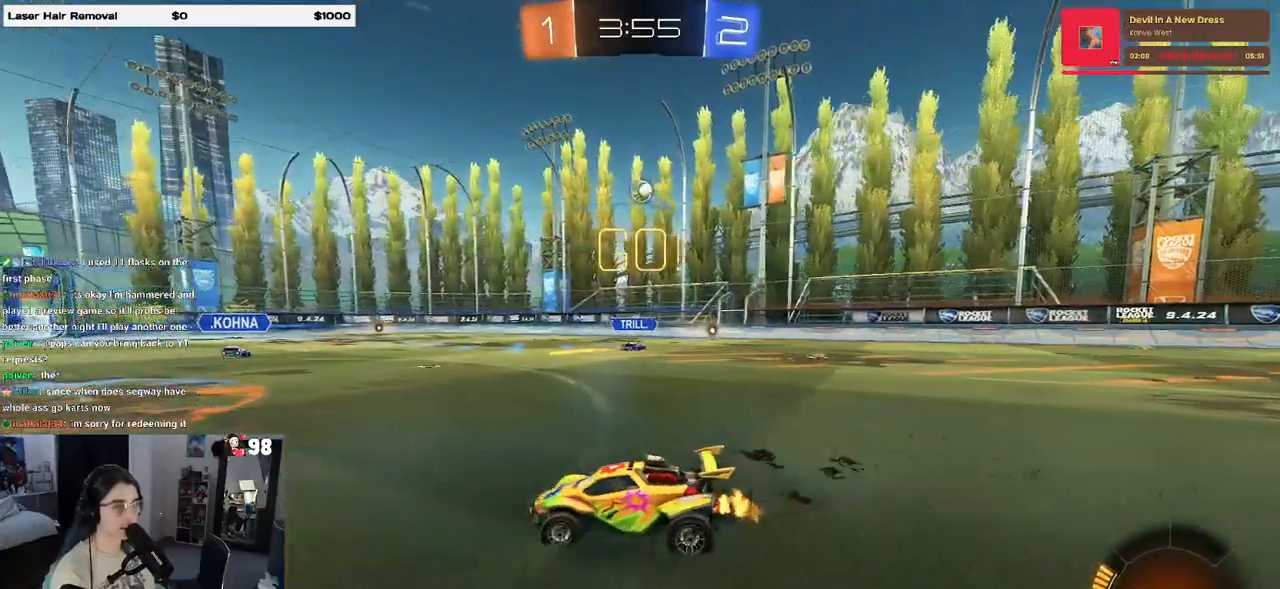
{"buttons": ["R2"], "left_stick": "center", "right_stick": "center", "events": [[150, "left_stick", "center"], [200, "left_stick", "right"], [500, "left_stick", "center"]]}
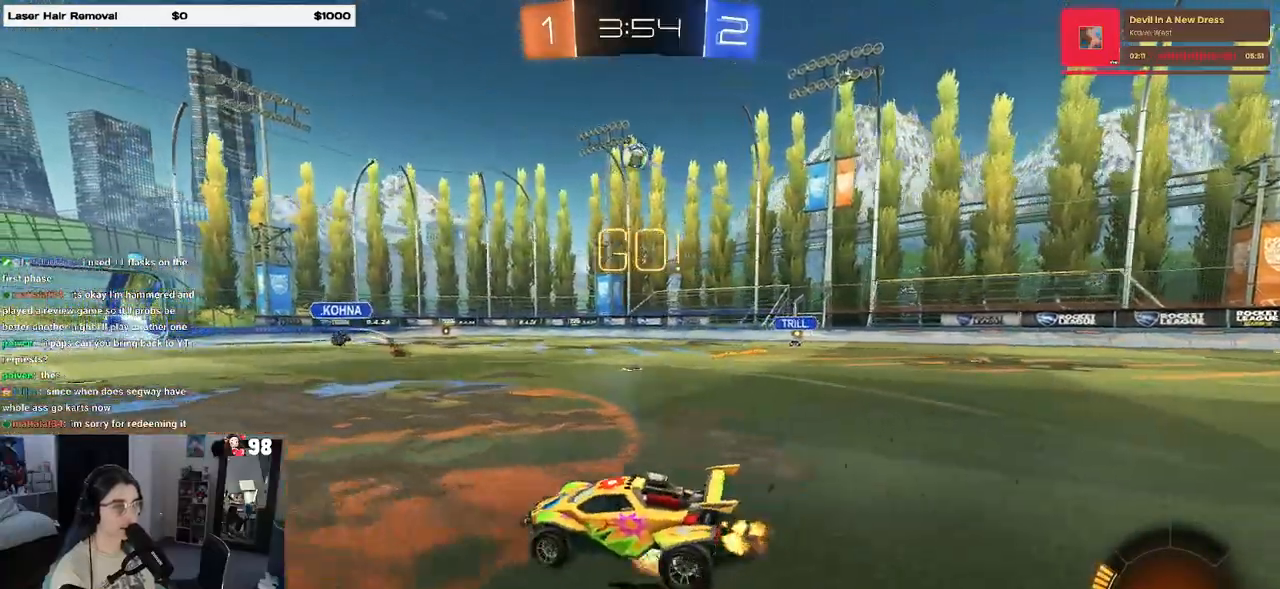
{"buttons": ["R1", "R2"], "left_stick": "up-left", "right_stick": "center", "events": [[17, "CROSS", "down"], [33, "left_stick", "down"], [383, "CROSS", "up"], [383, "R1", "down"], [417, "left_stick", "left"], [467, "left_stick", "up-left"]]}
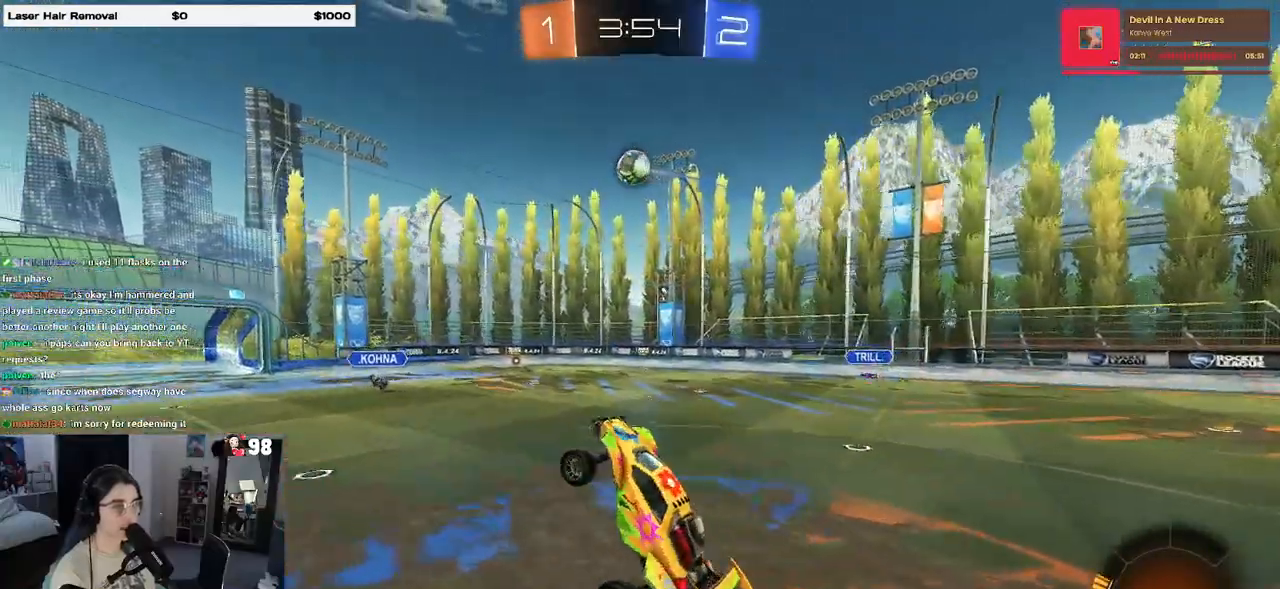
{"buttons": ["R1", "R2"], "left_stick": "up", "right_stick": "center", "events": [[50, "left_stick", "up"], [133, "left_stick", "up-right"], [217, "R1", "up"], [300, "R1", "down"], [300, "left_stick", "up"]]}
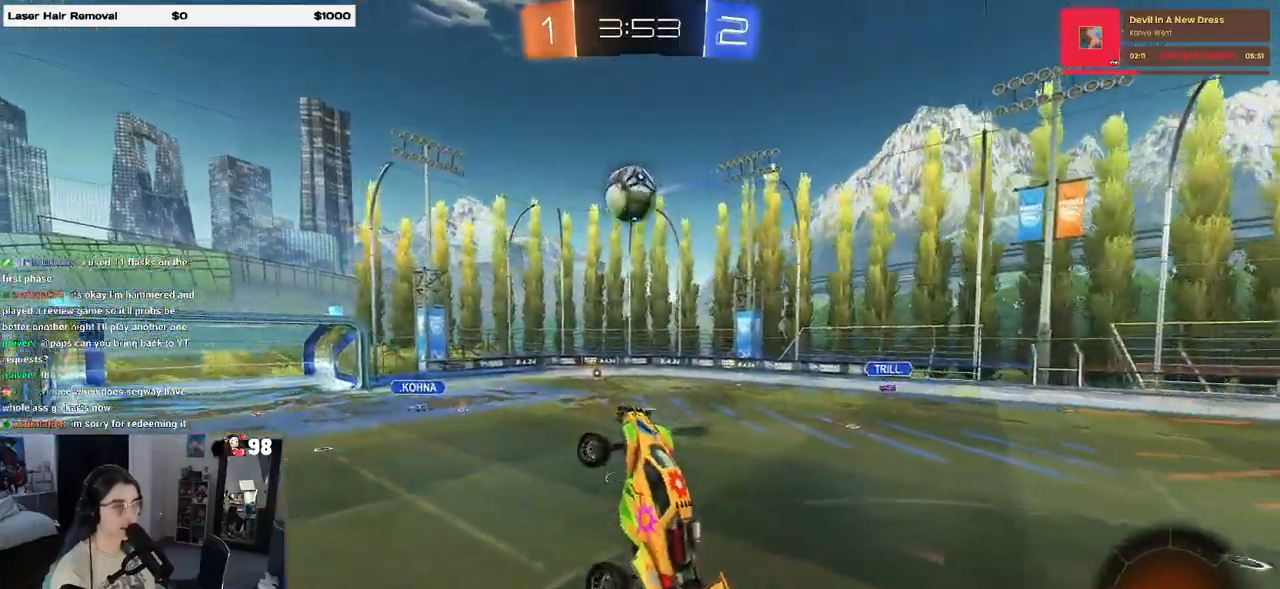
{"buttons": ["R1", "R2"], "left_stick": "down", "right_stick": "center", "events": [[33, "left_stick", "center"], [133, "left_stick", "up-right"], [317, "CROSS", "down"], [317, "left_stick", "up"], [417, "left_stick", "down"], [433, "CROSS", "up"]]}
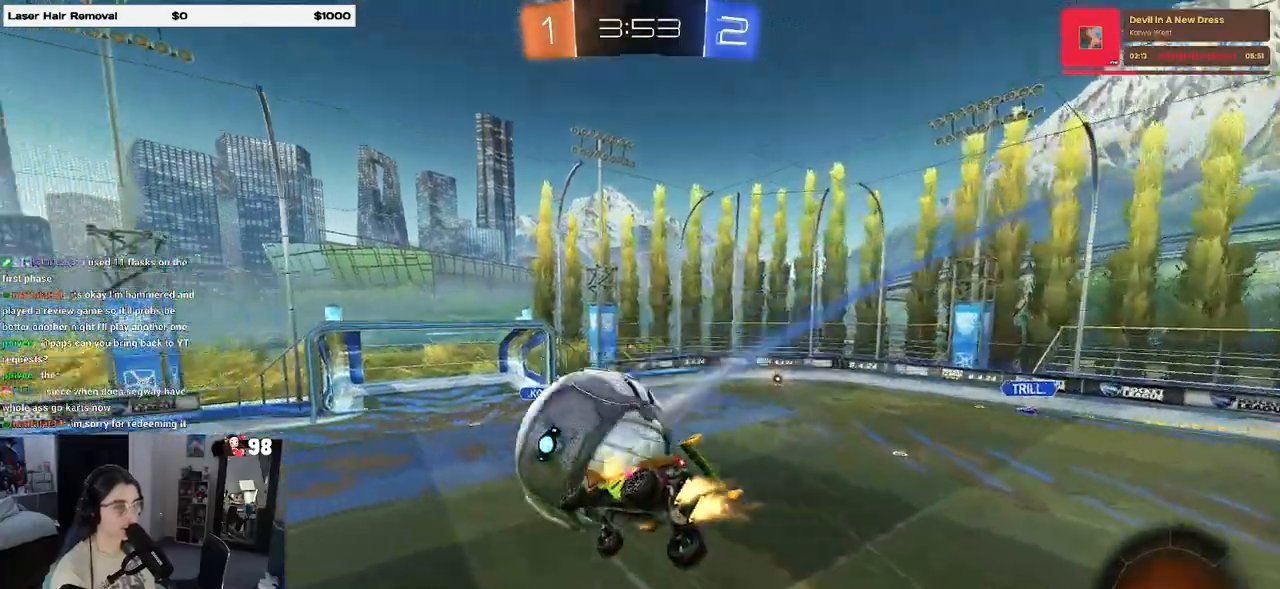
{"buttons": ["R1", "R2"], "left_stick": "down", "right_stick": "center", "events": []}
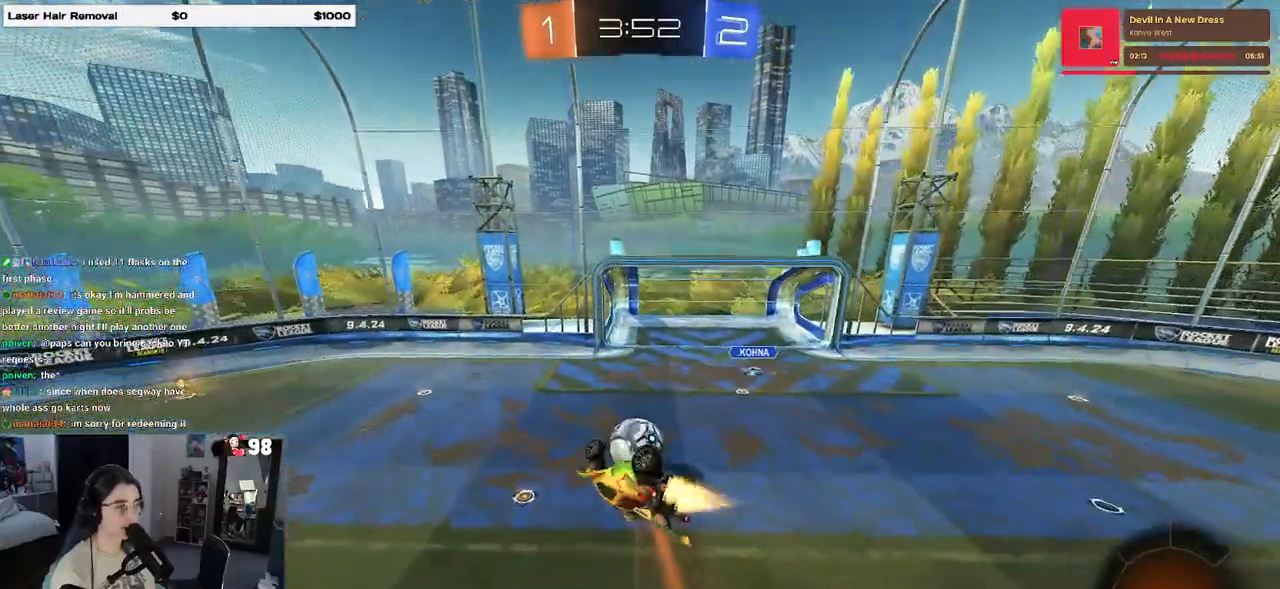
{"buttons": ["SQUARE", "R2"], "left_stick": "down-right", "right_stick": "center", "events": [[100, "R1", "up"], [233, "left_stick", "center"], [400, "SQUARE", "down"], [400, "left_stick", "down-right"]]}
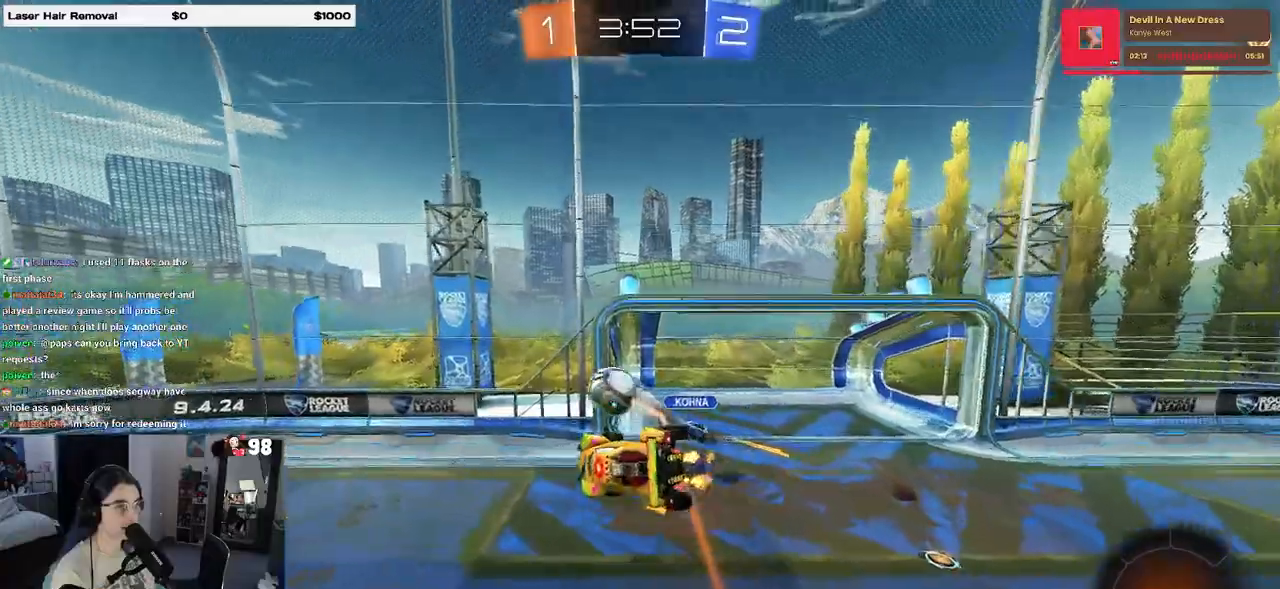
{"buttons": ["R2"], "left_stick": "center", "right_stick": "center", "events": [[33, "SQUARE", "up"], [50, "left_stick", "center"], [150, "left_stick", "left"], [317, "left_stick", "center"]]}
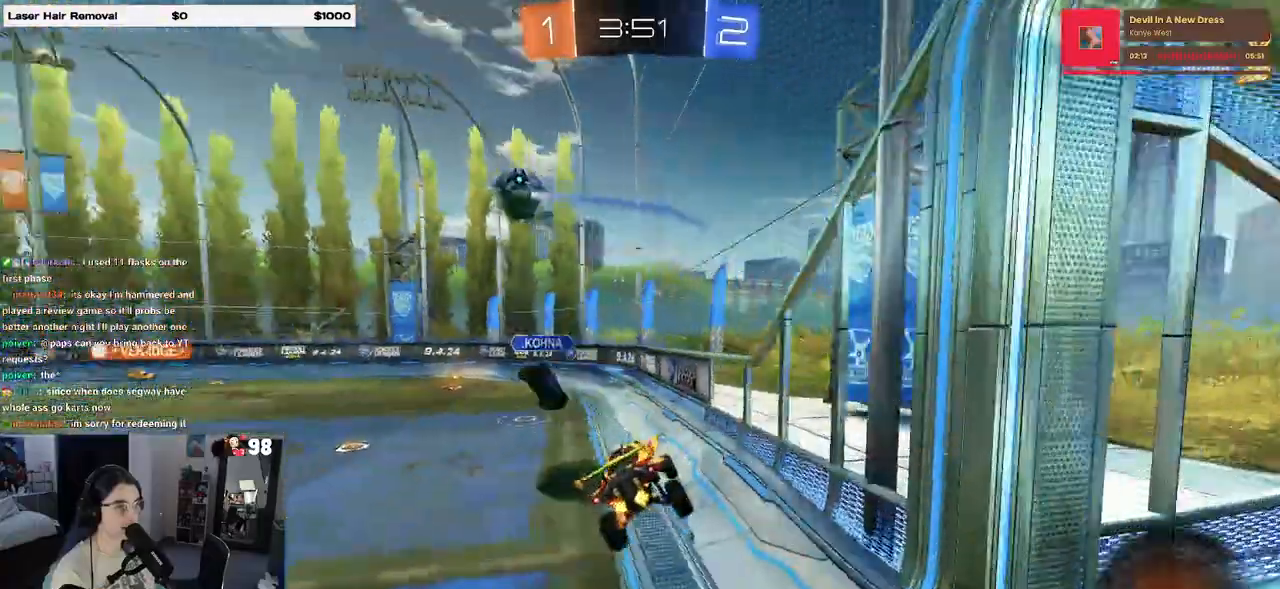
{"buttons": ["R1", "R2"], "left_stick": "left", "right_stick": "center", "events": [[83, "left_stick", "left"], [483, "R1", "down"]]}
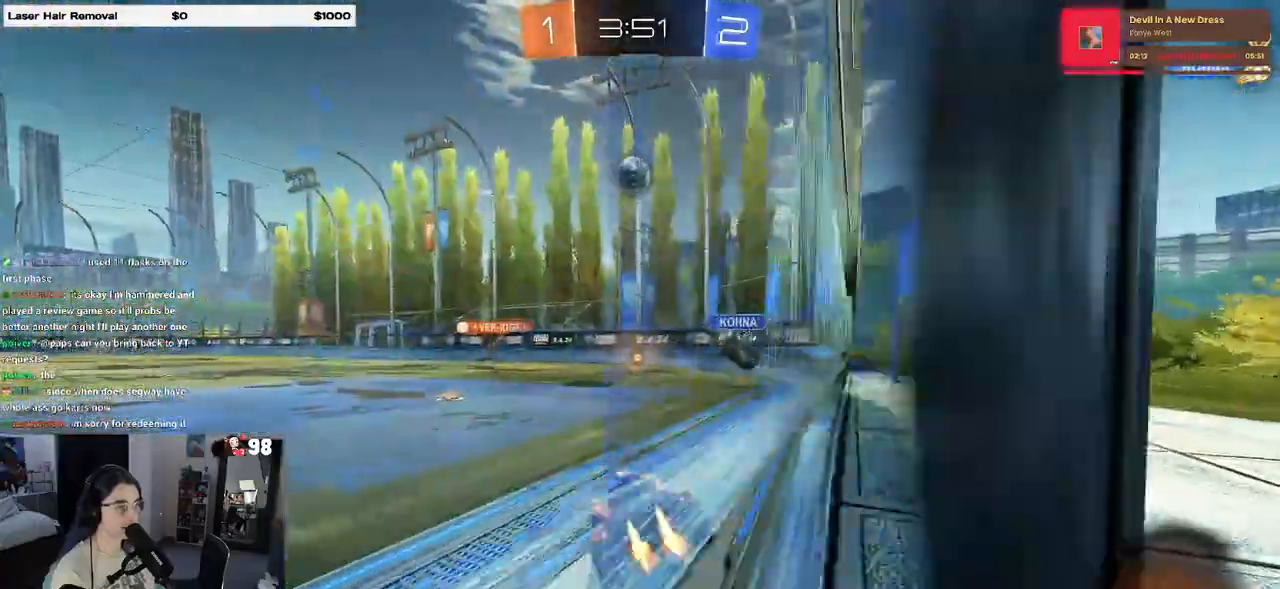
{"buttons": ["R1", "R2"], "left_stick": "center", "right_stick": "center", "events": [[150, "R1", "up"], [183, "left_stick", "center"], [200, "R1", "down"], [250, "R2", "up"], [383, "R2", "down"]]}
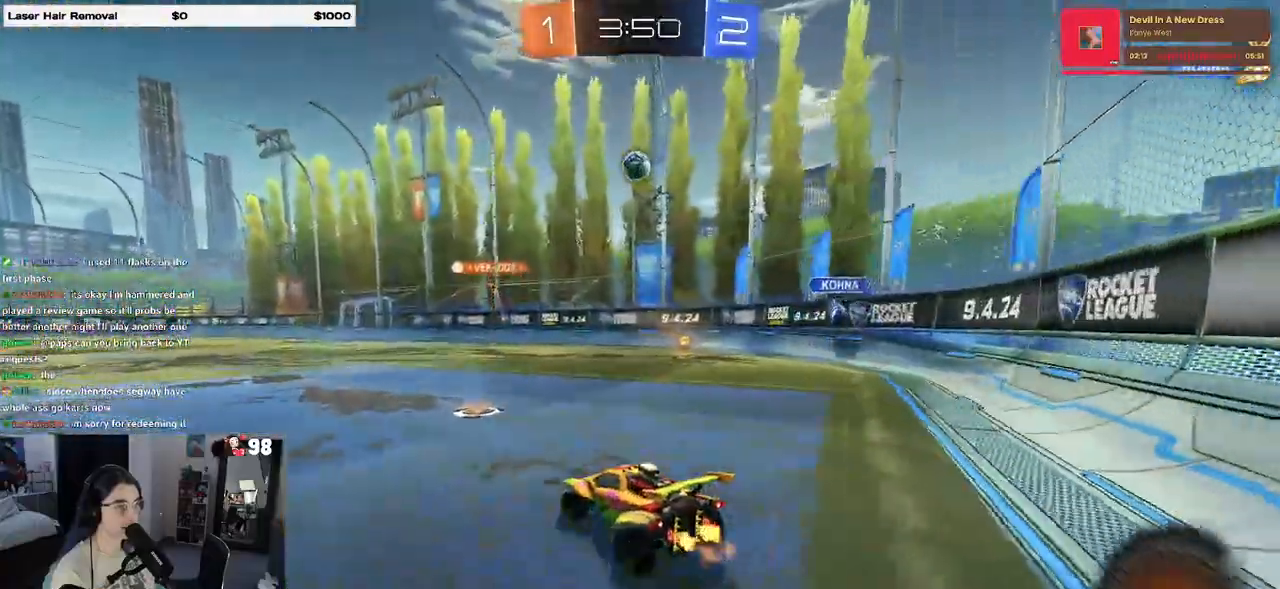
{"buttons": ["CROSS", "R1", "R2"], "left_stick": "center", "right_stick": "center", "events": [[250, "left_stick", "up-left"], [433, "left_stick", "center"], [500, "CROSS", "down"]]}
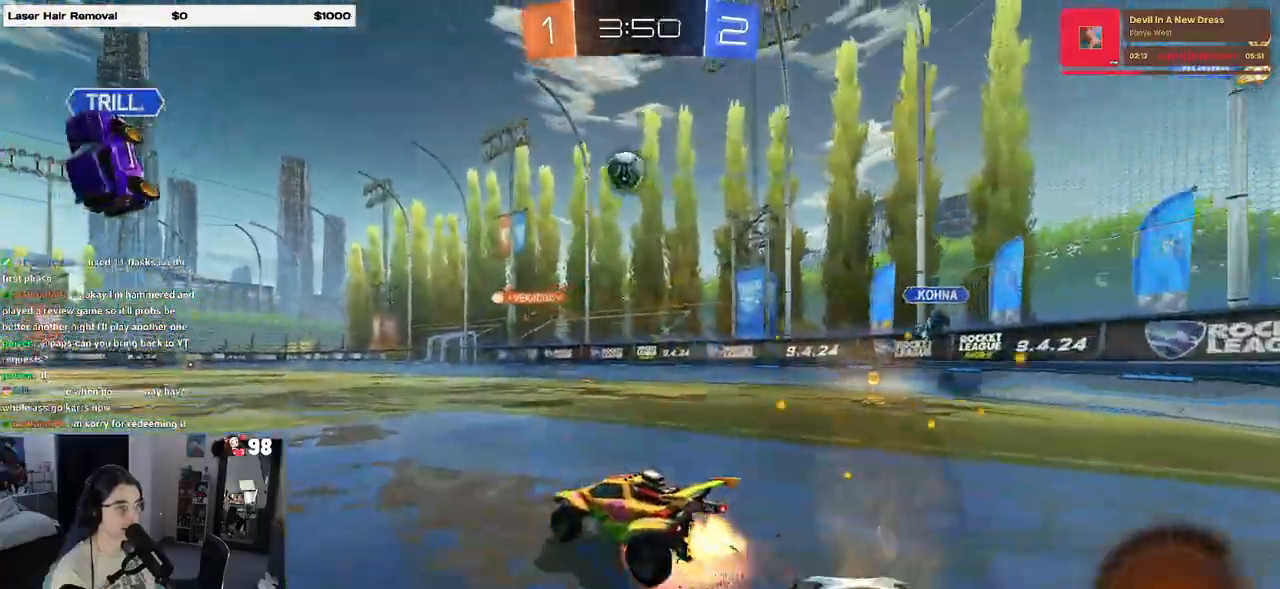
{"buttons": ["SQUARE", "R2"], "left_stick": "down-left", "right_stick": "center", "events": [[50, "left_stick", "up-left"], [83, "CROSS", "up"], [150, "CROSS", "down"], [217, "SQUARE", "down"], [217, "left_stick", "down-left"], [250, "CROSS", "up"], [433, "R1", "up"]]}
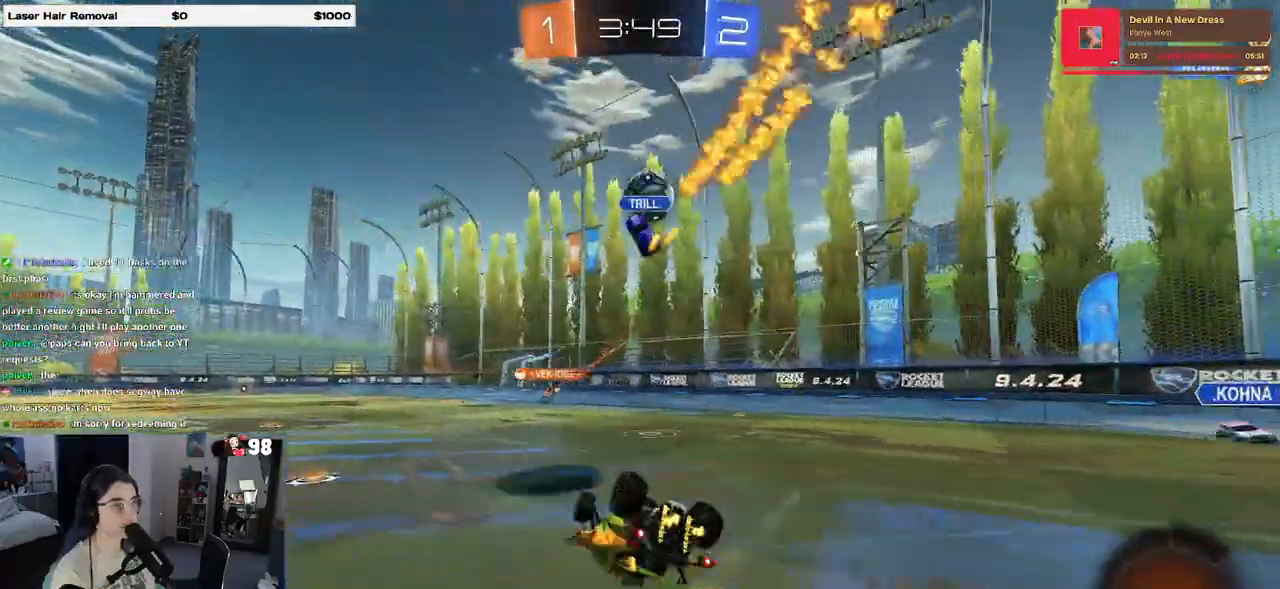
{"buttons": ["R2"], "left_stick": "center", "right_stick": "center", "events": [[450, "SQUARE", "up"], [483, "left_stick", "center"]]}
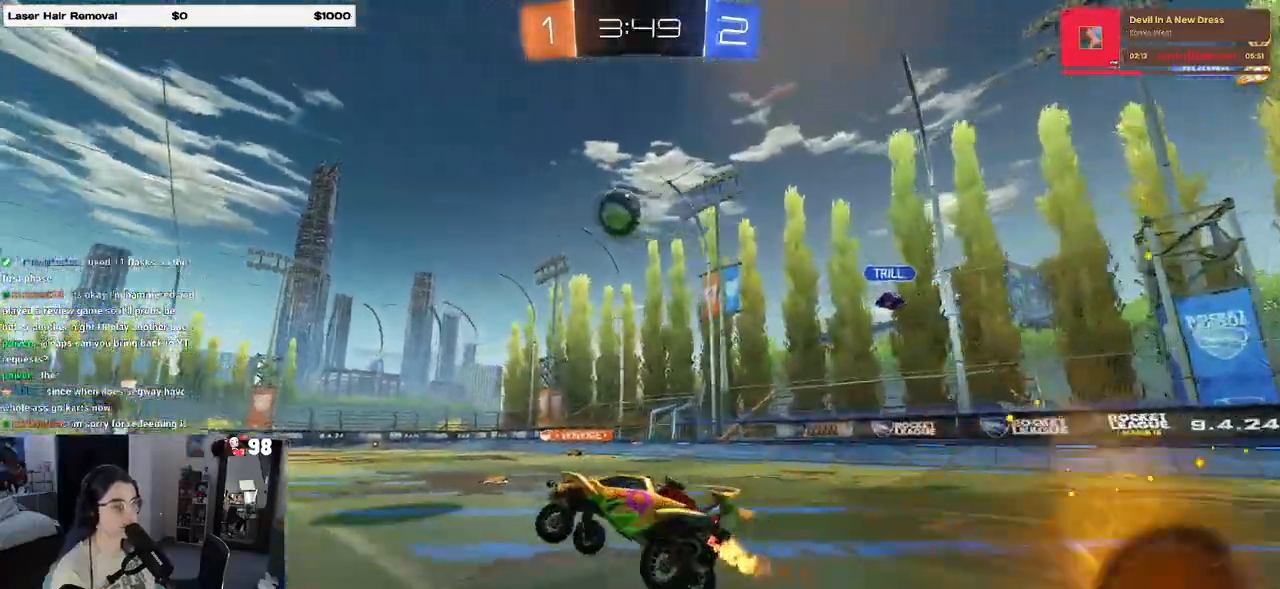
{"buttons": ["R1", "R2"], "left_stick": "center", "right_stick": "center", "events": [[183, "left_stick", "left"], [200, "R1", "down"], [483, "left_stick", "center"]]}
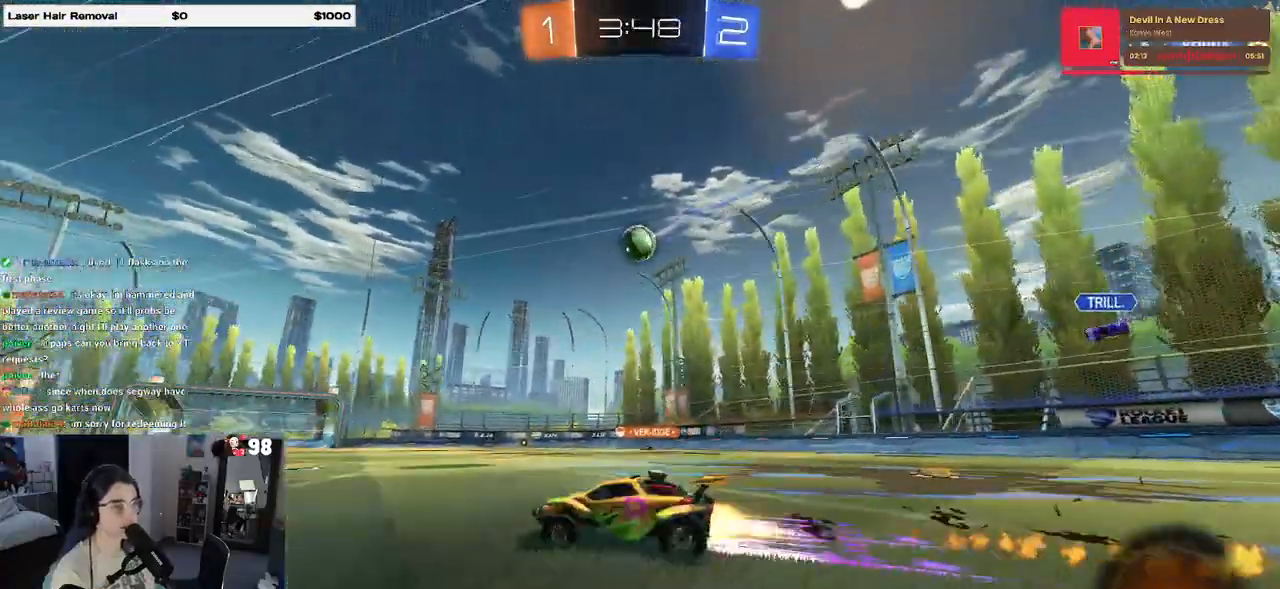
{"buttons": ["R2"], "left_stick": "center", "right_stick": "center", "events": [[150, "R1", "up"]]}
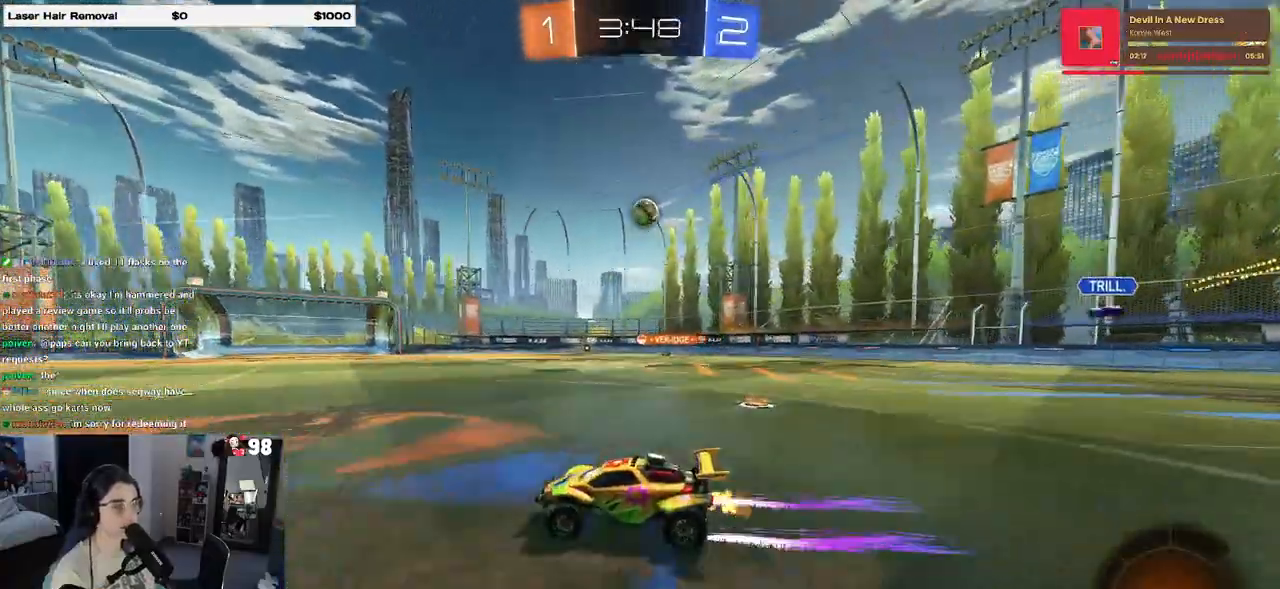
{"buttons": ["R2"], "left_stick": "center", "right_stick": "center", "events": []}
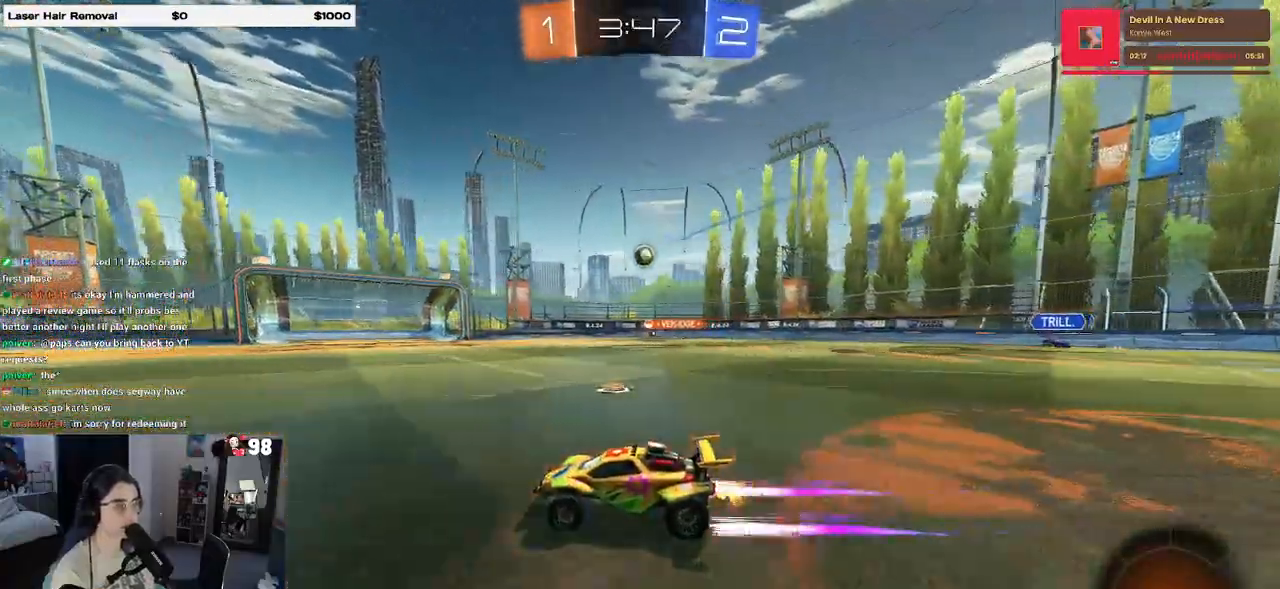
{"buttons": ["R2"], "left_stick": "center", "right_stick": "center", "events": []}
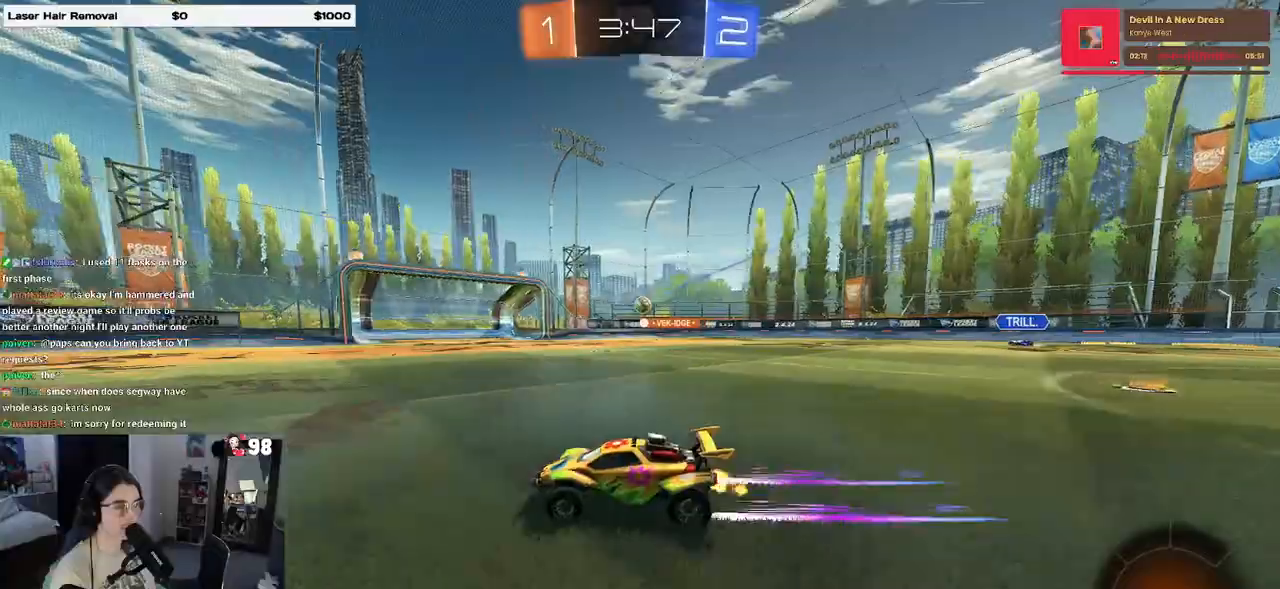
{"buttons": ["R2"], "left_stick": "center", "right_stick": "center", "events": []}
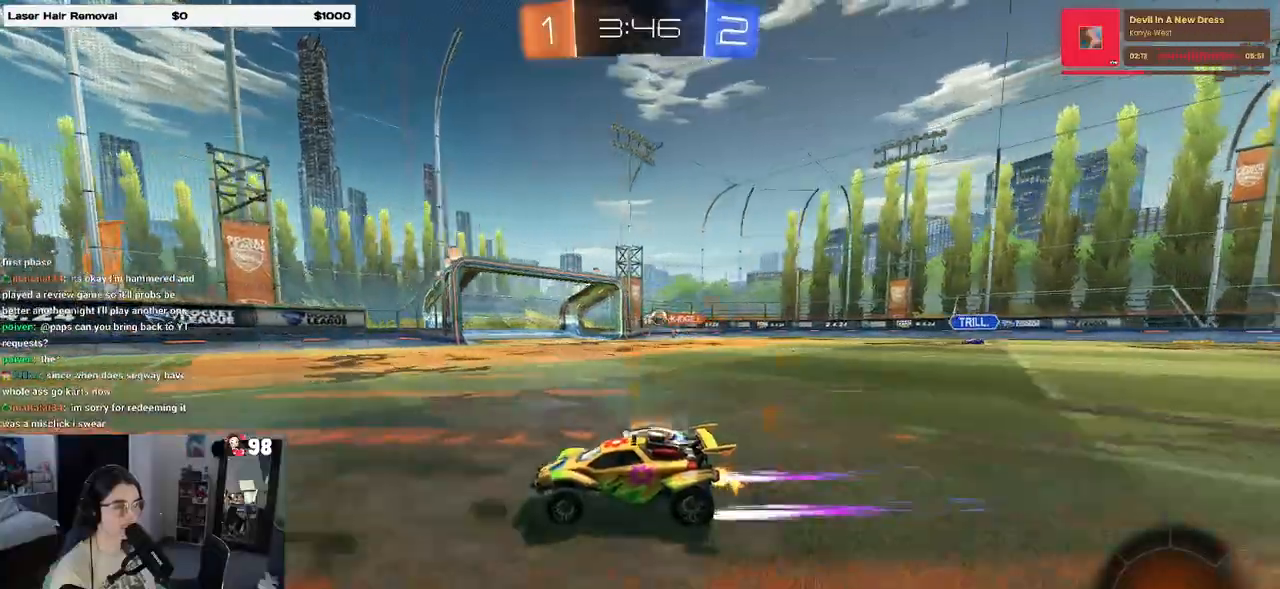
{"buttons": ["R2"], "left_stick": "right", "right_stick": "center", "events": [[183, "left_stick", "right"], [317, "left_stick", "center"], [500, "left_stick", "right"]]}
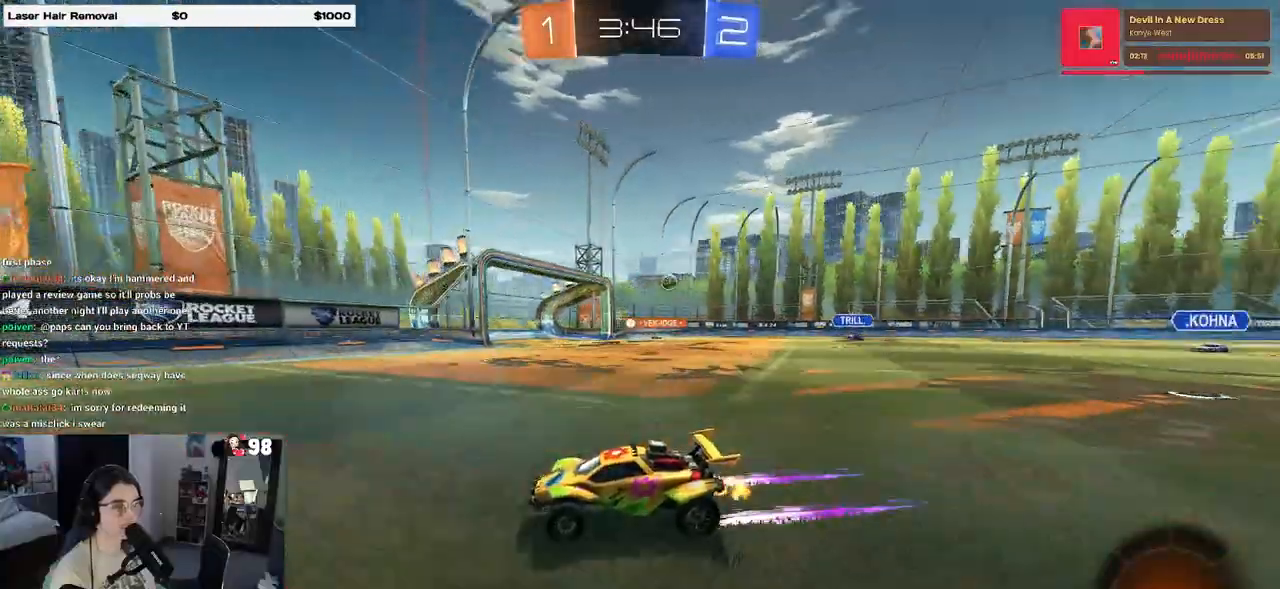
{"buttons": ["R2"], "left_stick": "right", "right_stick": "center", "events": [[150, "SQUARE", "down"], [233, "left_stick", "center"], [250, "SQUARE", "up"], [350, "left_stick", "right"]]}
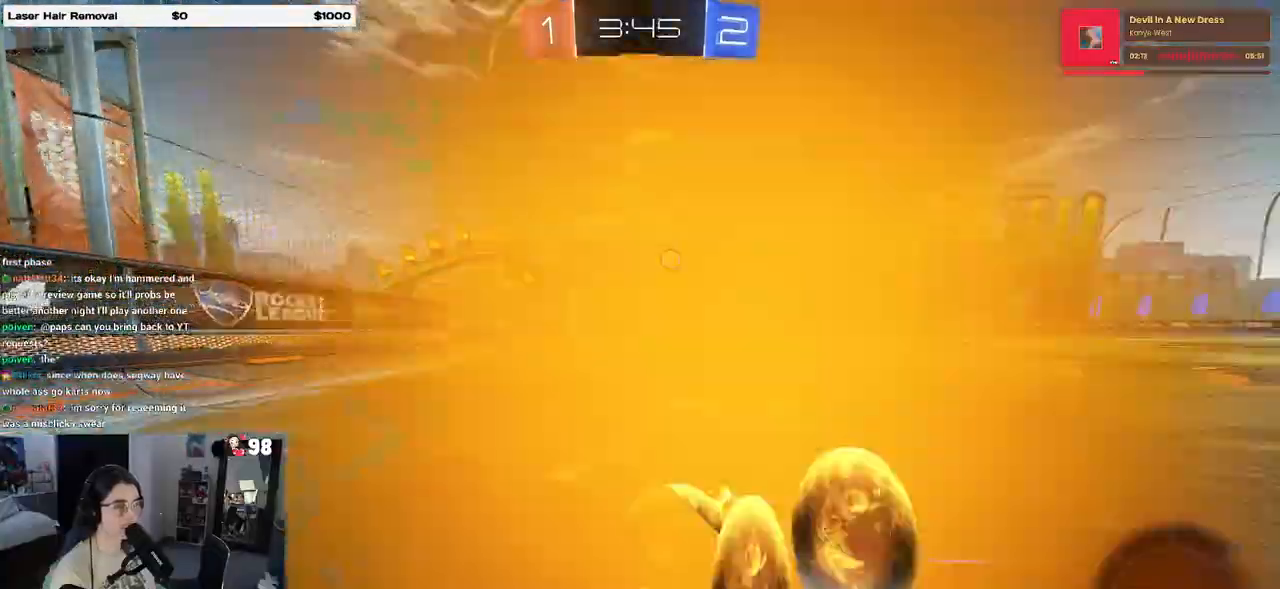
{"buttons": ["R2"], "left_stick": "right", "right_stick": "center", "events": [[33, "SQUARE", "down"], [133, "SQUARE", "up"]]}
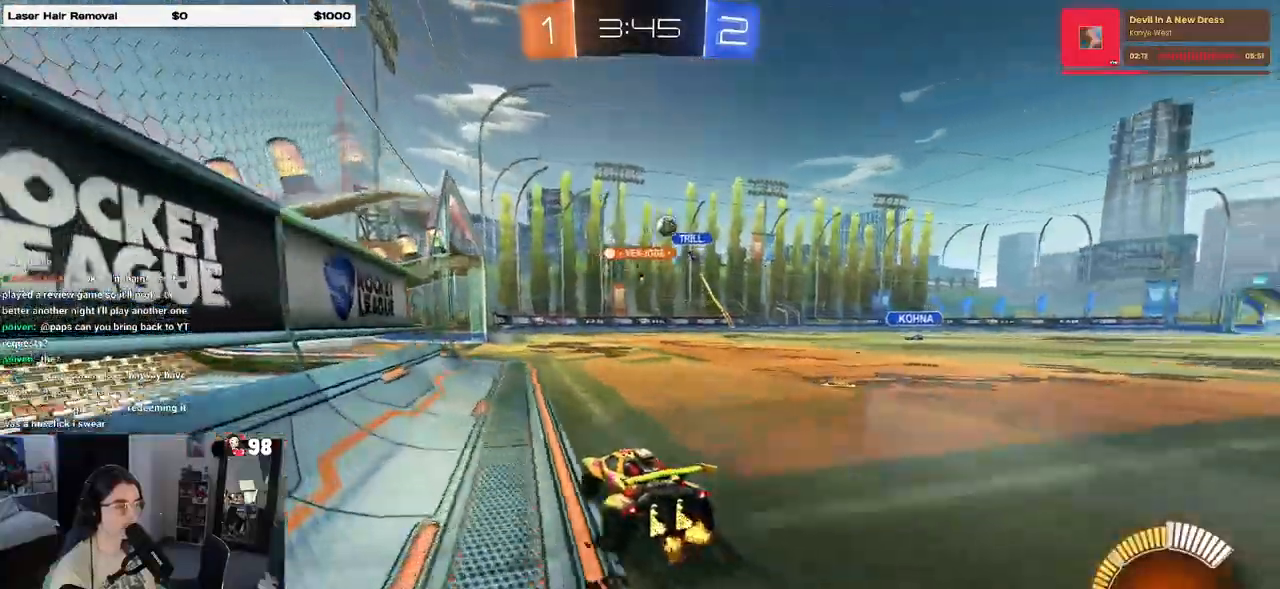
{"buttons": ["L2"], "left_stick": "center", "right_stick": "center", "events": [[33, "left_stick", "center"], [233, "left_stick", "left"], [333, "R2", "up"], [400, "L2", "down"], [467, "left_stick", "center"]]}
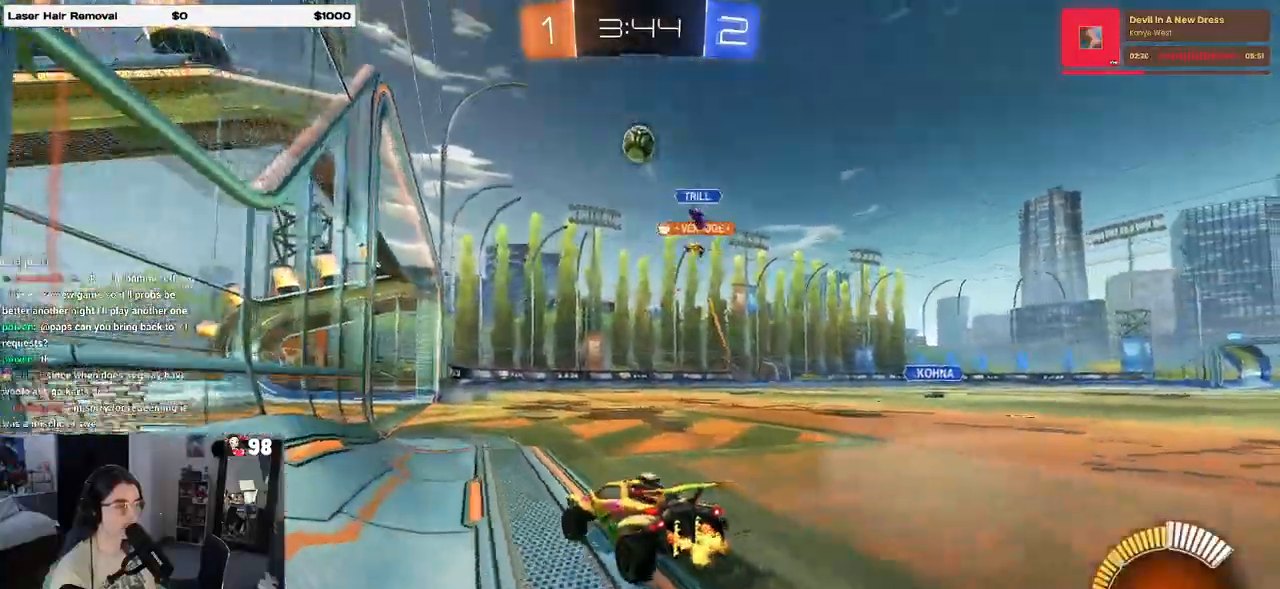
{"buttons": ["R2"], "left_stick": "right", "right_stick": "center", "events": [[350, "R2", "down"], [400, "L2", "up"], [483, "left_stick", "right"]]}
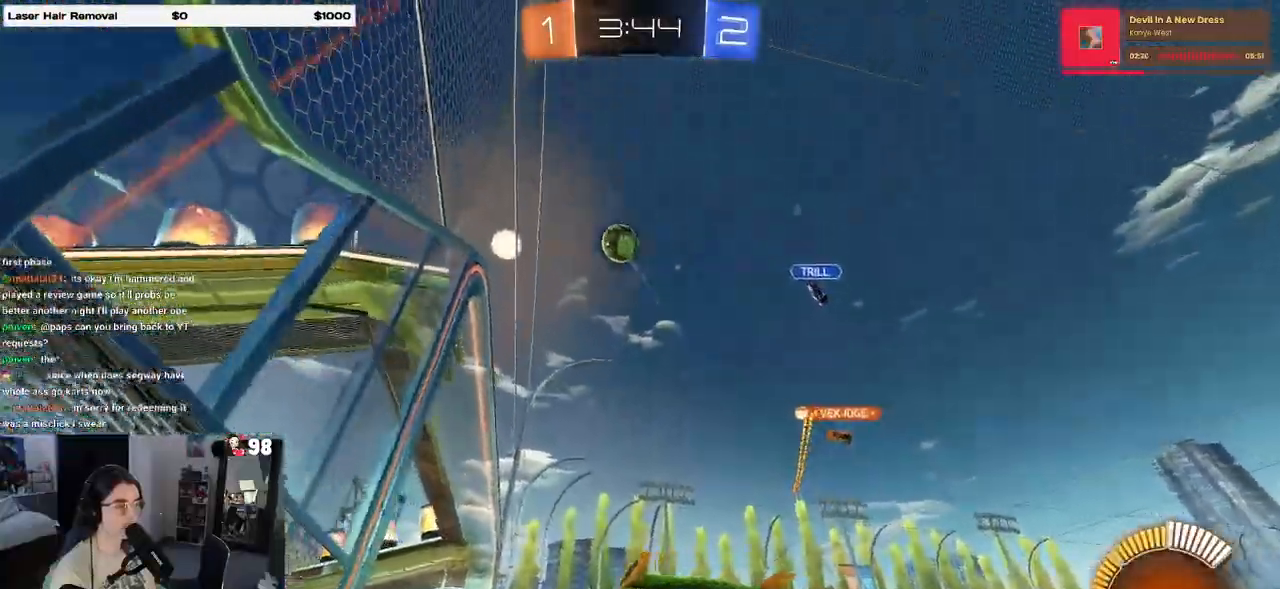
{"buttons": ["CROSS", "L2"], "left_stick": "down", "right_stick": "center", "events": [[217, "left_stick", "center"], [317, "R2", "up"], [383, "L2", "down"], [383, "left_stick", "down"], [467, "CROSS", "down"]]}
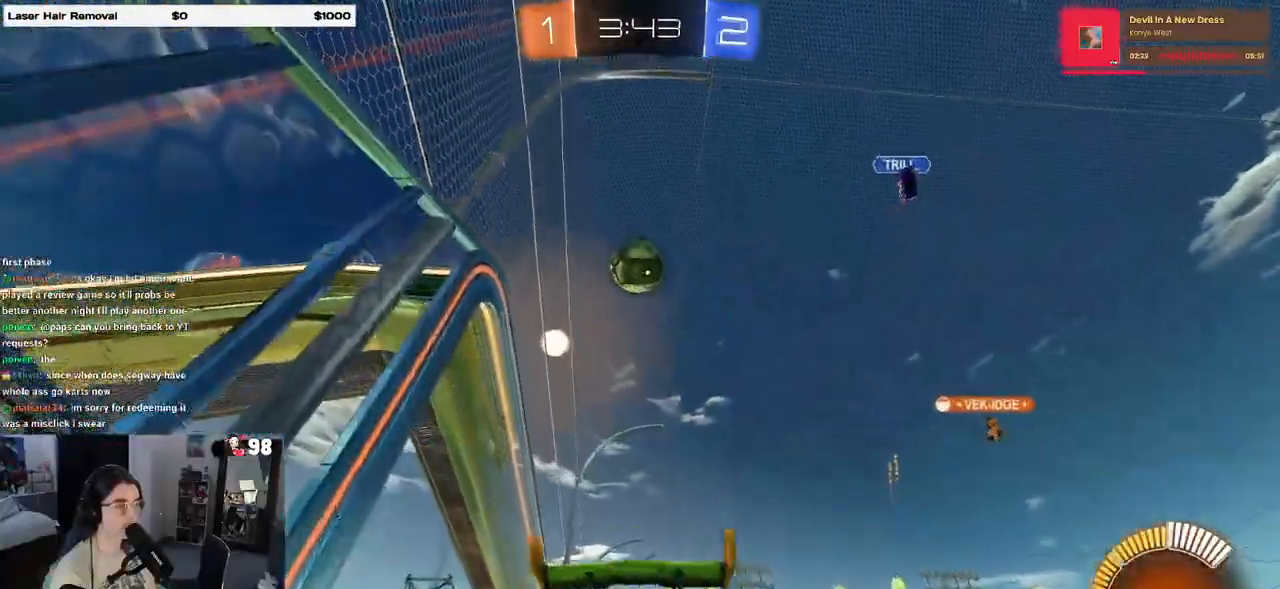
{"buttons": ["R1"], "left_stick": "center", "right_stick": "center", "events": [[17, "R2", "down"], [67, "left_stick", "down-left"], [100, "R1", "down"], [133, "L2", "up"], [250, "CROSS", "up"], [417, "R2", "up"], [483, "left_stick", "center"]]}
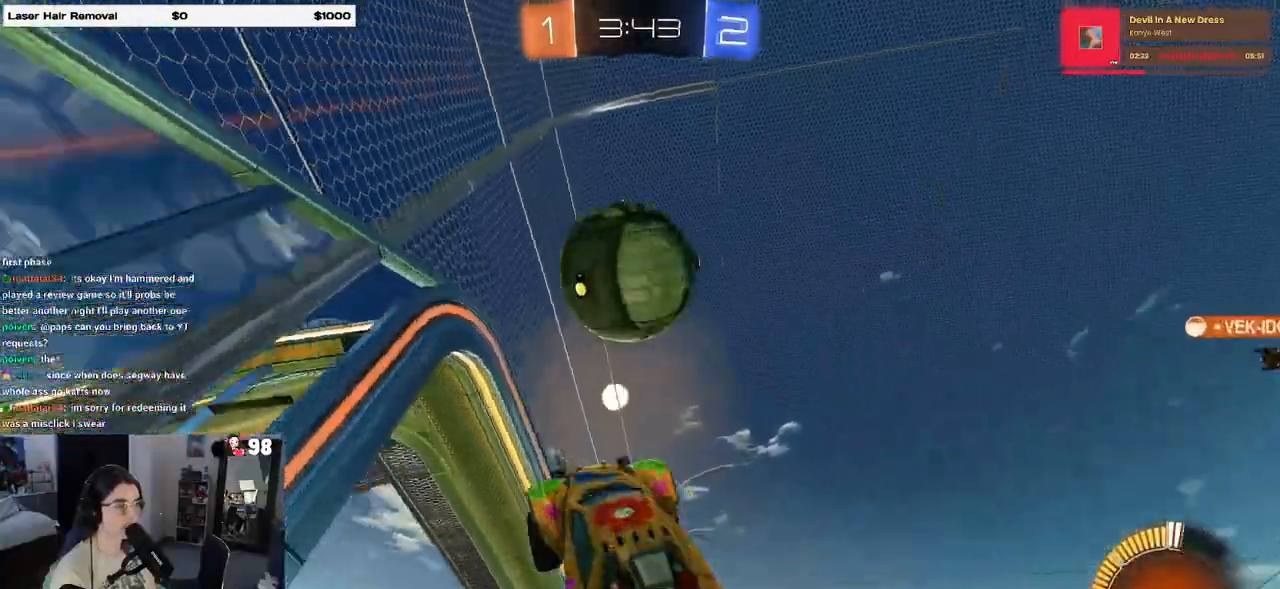
{"buttons": ["L1", "R1"], "left_stick": "center", "right_stick": "center", "events": [[117, "left_stick", "left"], [233, "left_stick", "down"], [283, "left_stick", "down-right"], [317, "L1", "down"], [383, "left_stick", "center"]]}
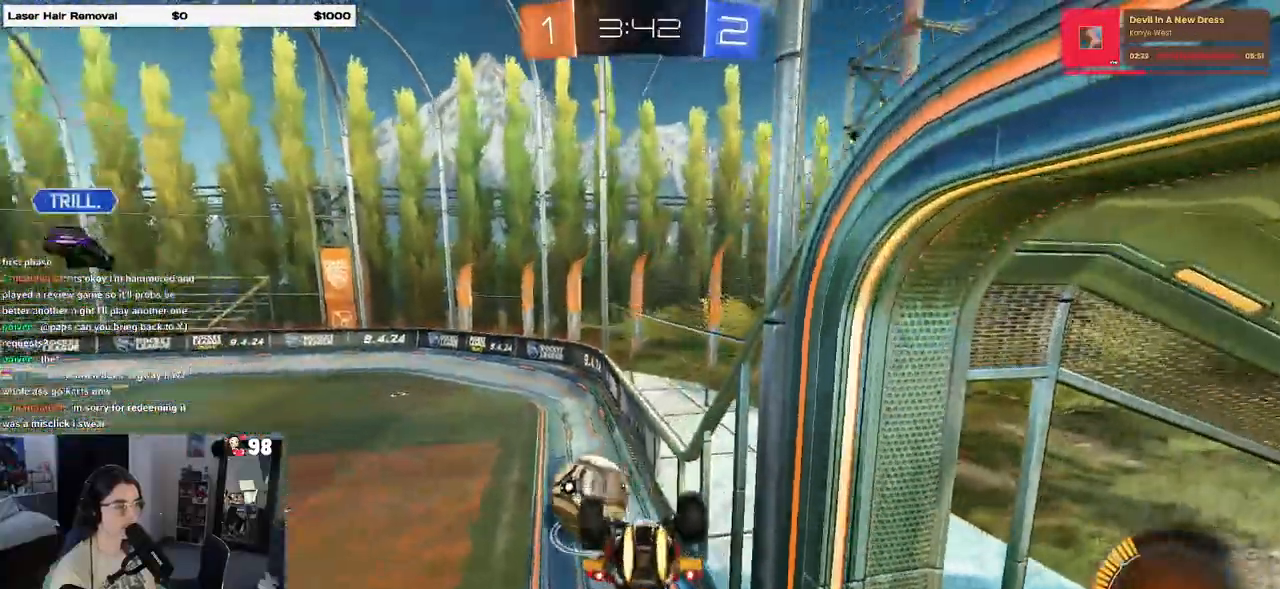
{"buttons": ["R2"], "left_stick": "center", "right_stick": "center", "events": [[17, "L1", "up"], [17, "left_stick", "right"], [150, "R1", "up"], [150, "R2", "down"], [167, "SQUARE", "down"], [450, "SQUARE", "up"], [450, "left_stick", "center"]]}
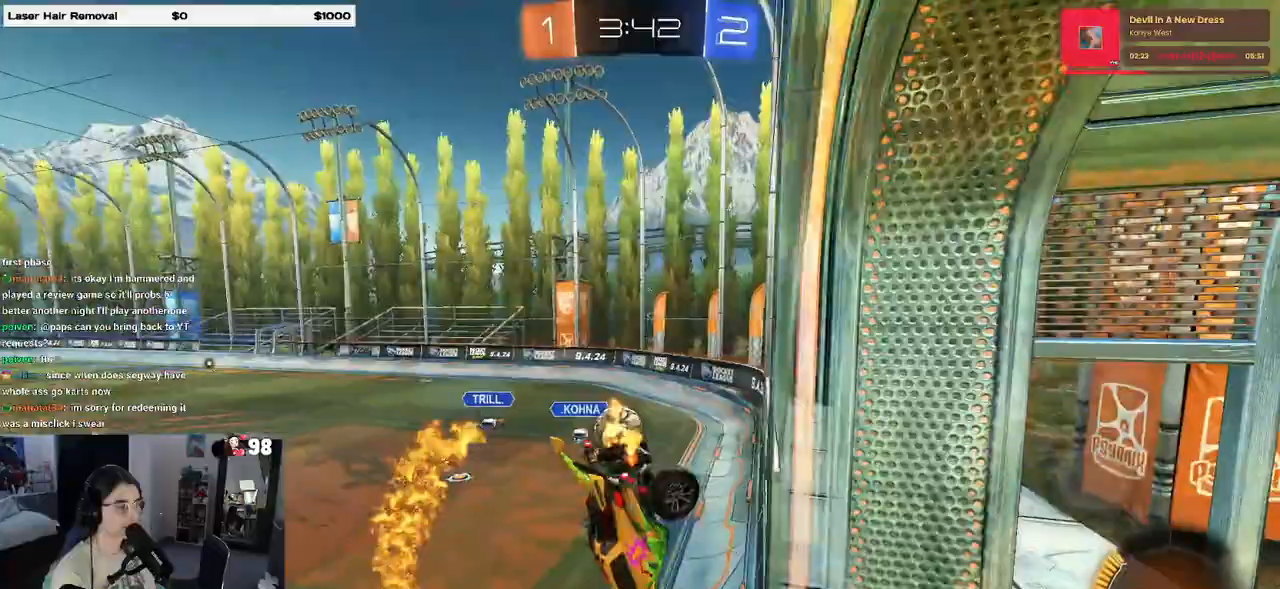
{"buttons": ["R2"], "left_stick": "center", "right_stick": "center", "events": [[50, "left_stick", "right"], [383, "left_stick", "center"]]}